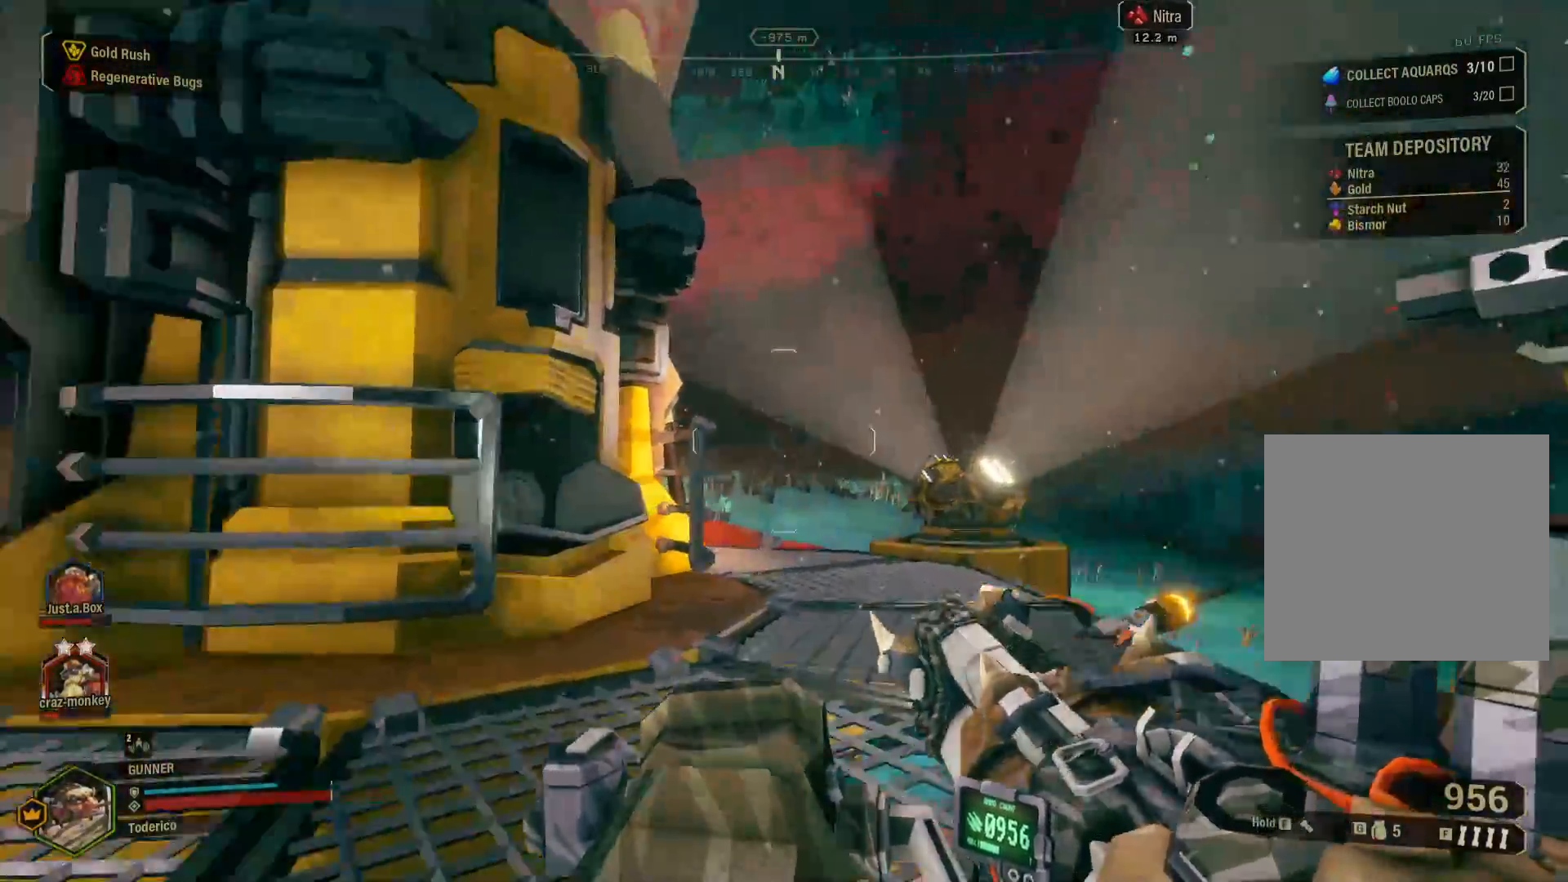
Gameplay with keyboard; each line is a JSON object with the keys held at the frame after it. "events" lists presses ("down") and releases ("up") of "1", "2", "3", "4", "5", "a", "alt", "b", "c", "ctrl", "d", "e", "f", "g", "q", "r", "s", "shift", "space", "t", "tab", "v", "w", "x" and "z" between this image and that frame as [ms after this image, input, new state], when the widget could be followed in between. No other keys are recorded. Mouse input is not recorded.
{"keys": ["d", "w"], "events": []}
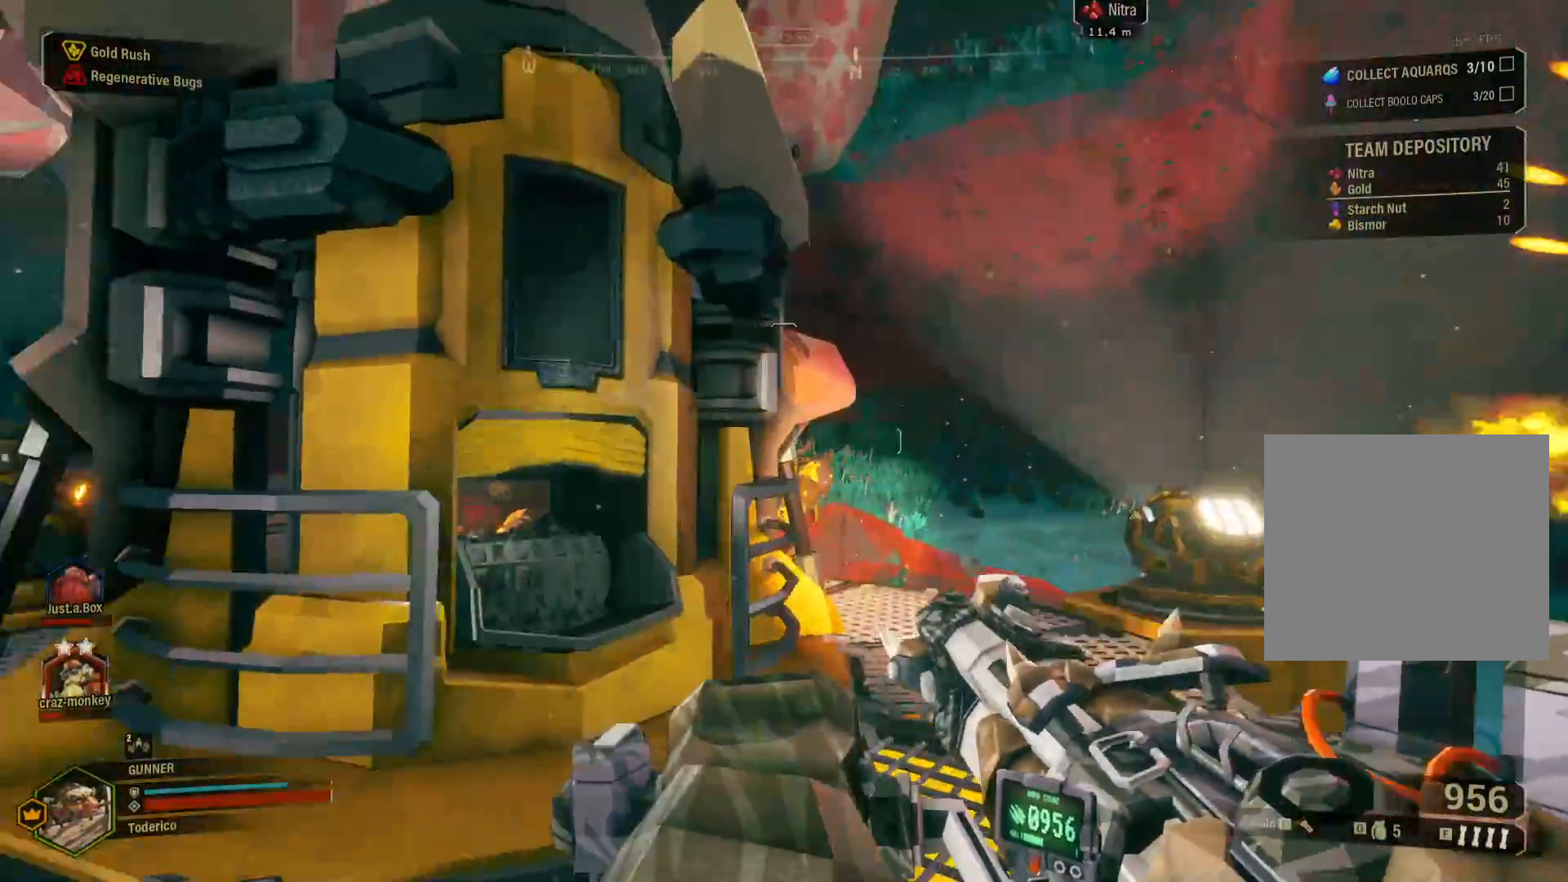
{"keys": ["d"], "events": [[217, "w", "up"]]}
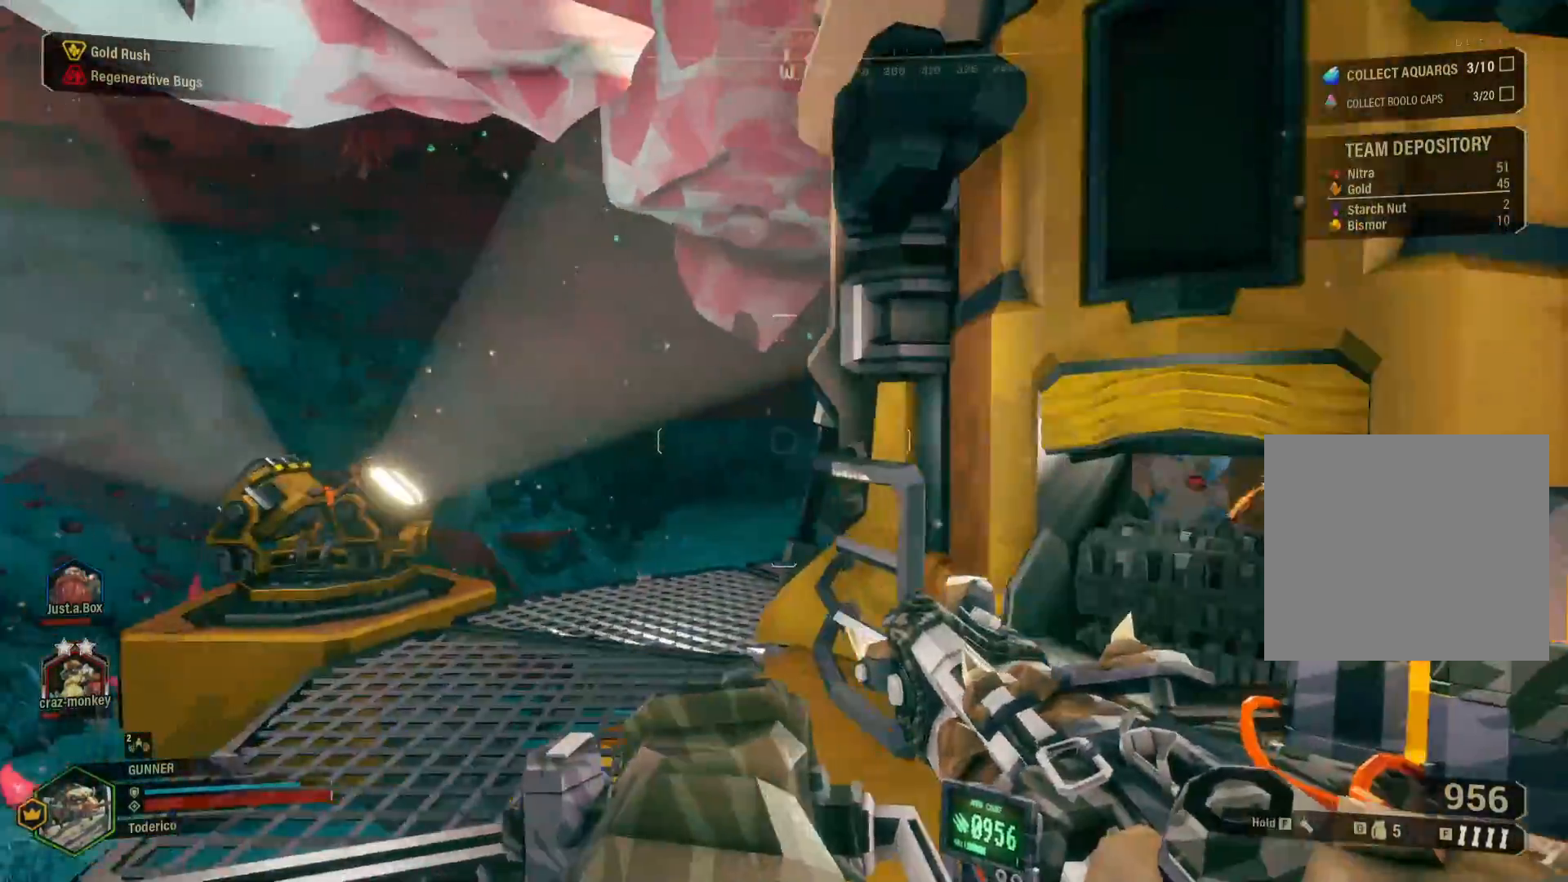
{"keys": ["a", "w"], "events": [[67, "d", "up"], [350, "a", "down"], [350, "w", "down"]]}
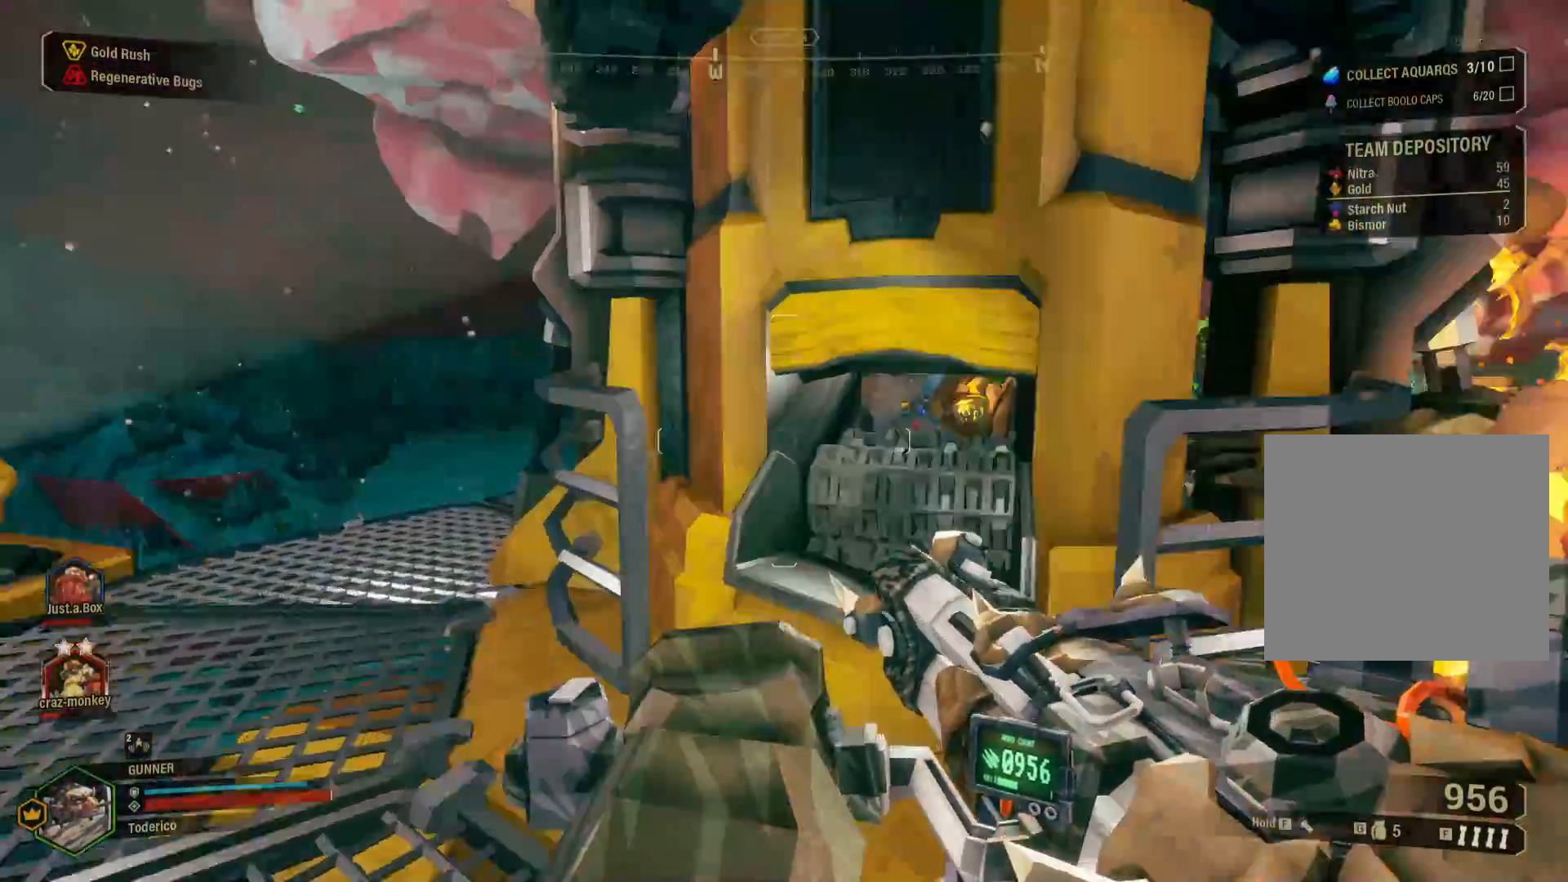
{"keys": ["a"], "events": [[450, "w", "up"]]}
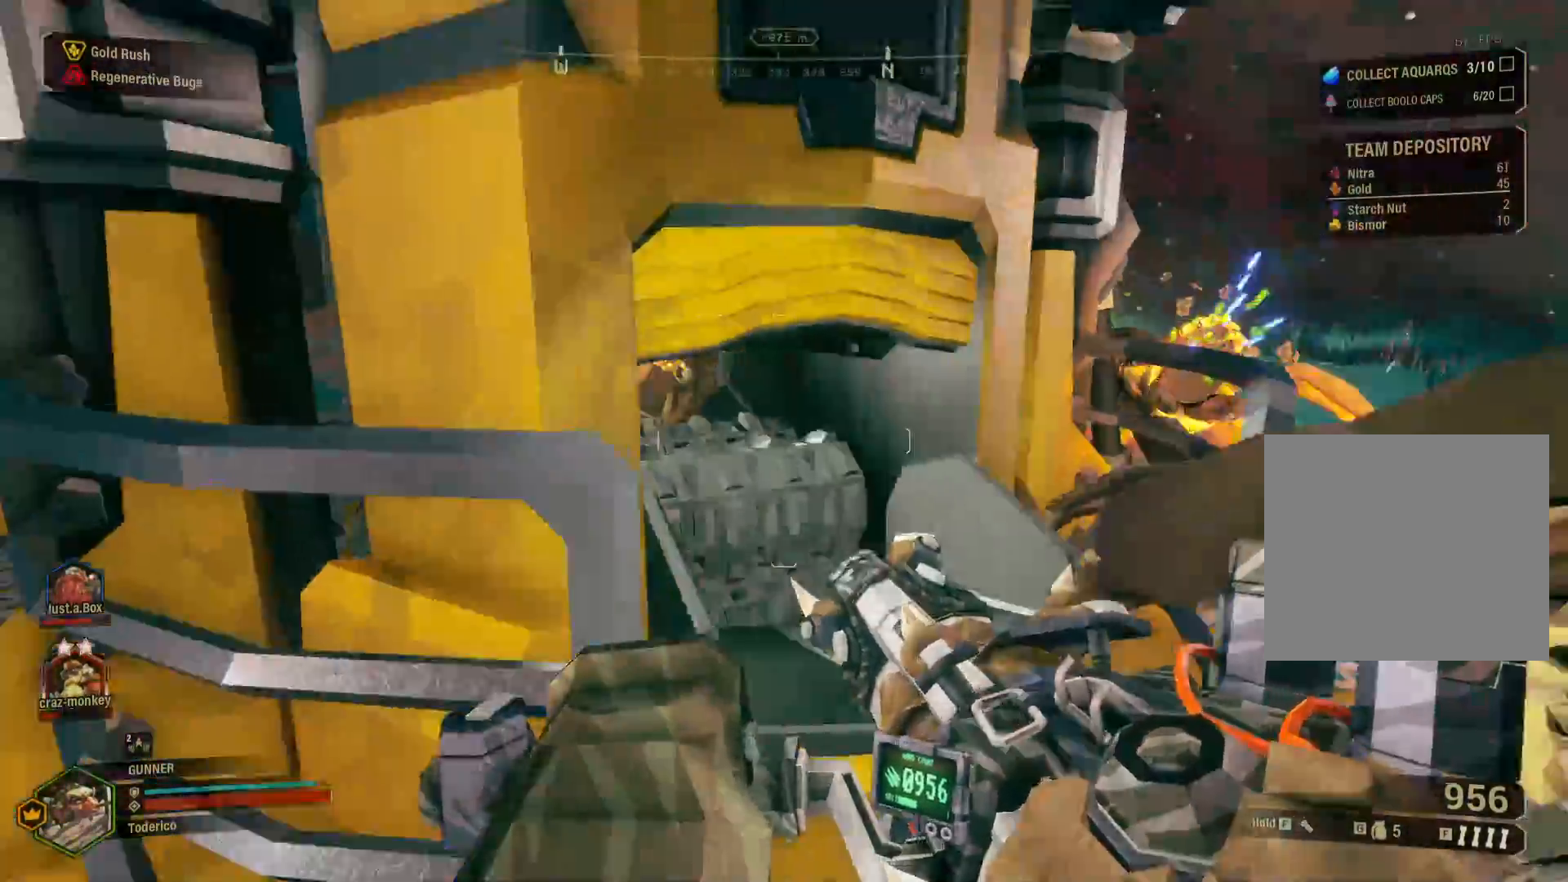
{"keys": ["s"], "events": [[83, "a", "up"], [83, "s", "down"], [183, "d", "down"], [267, "d", "up"]]}
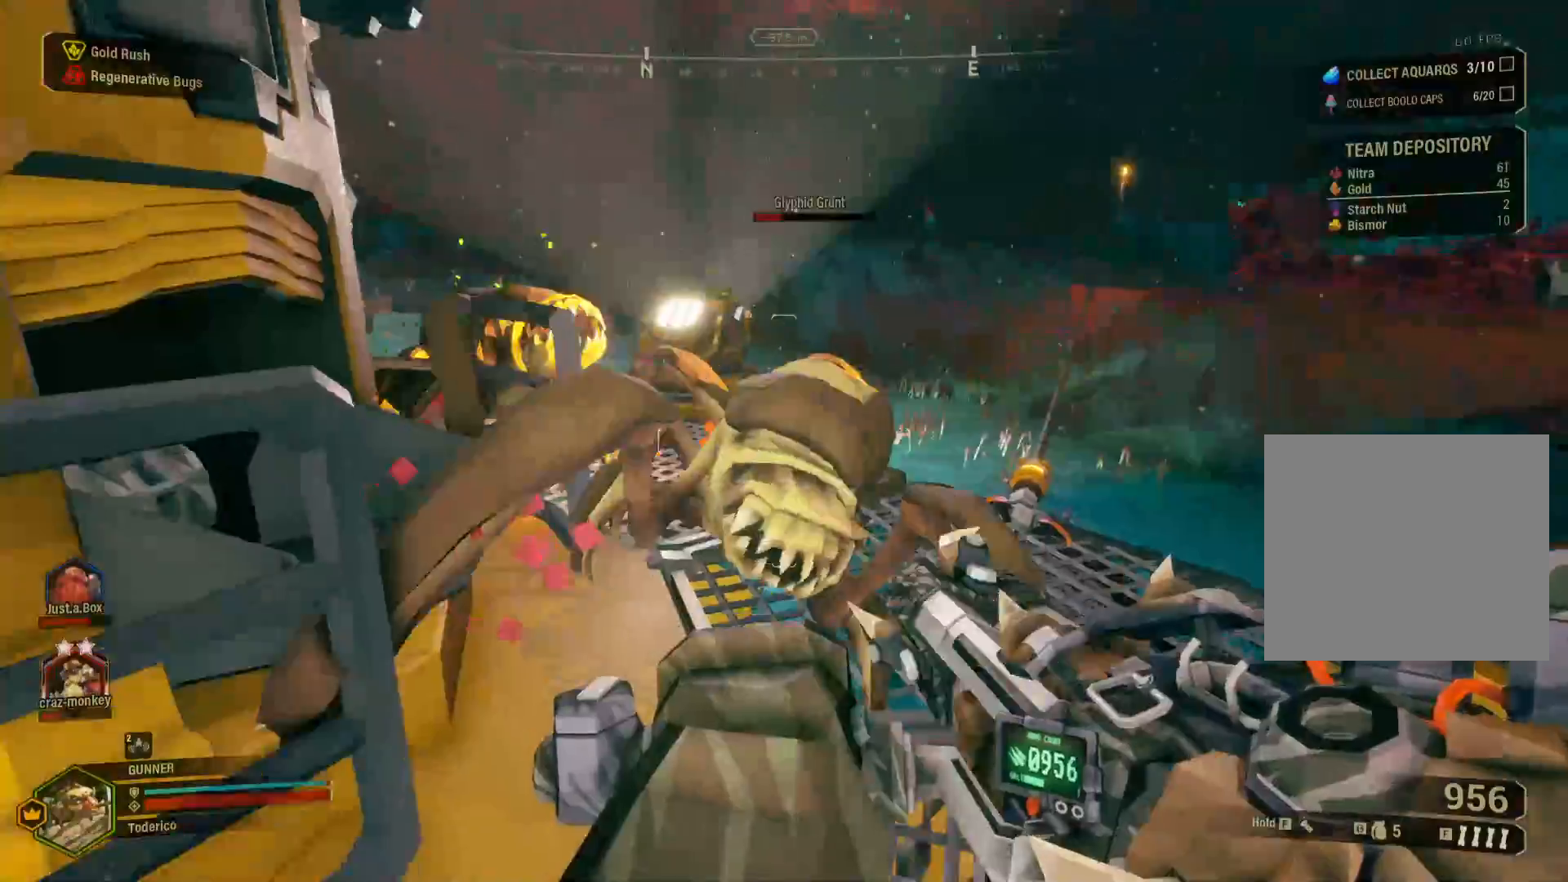
{"keys": []}
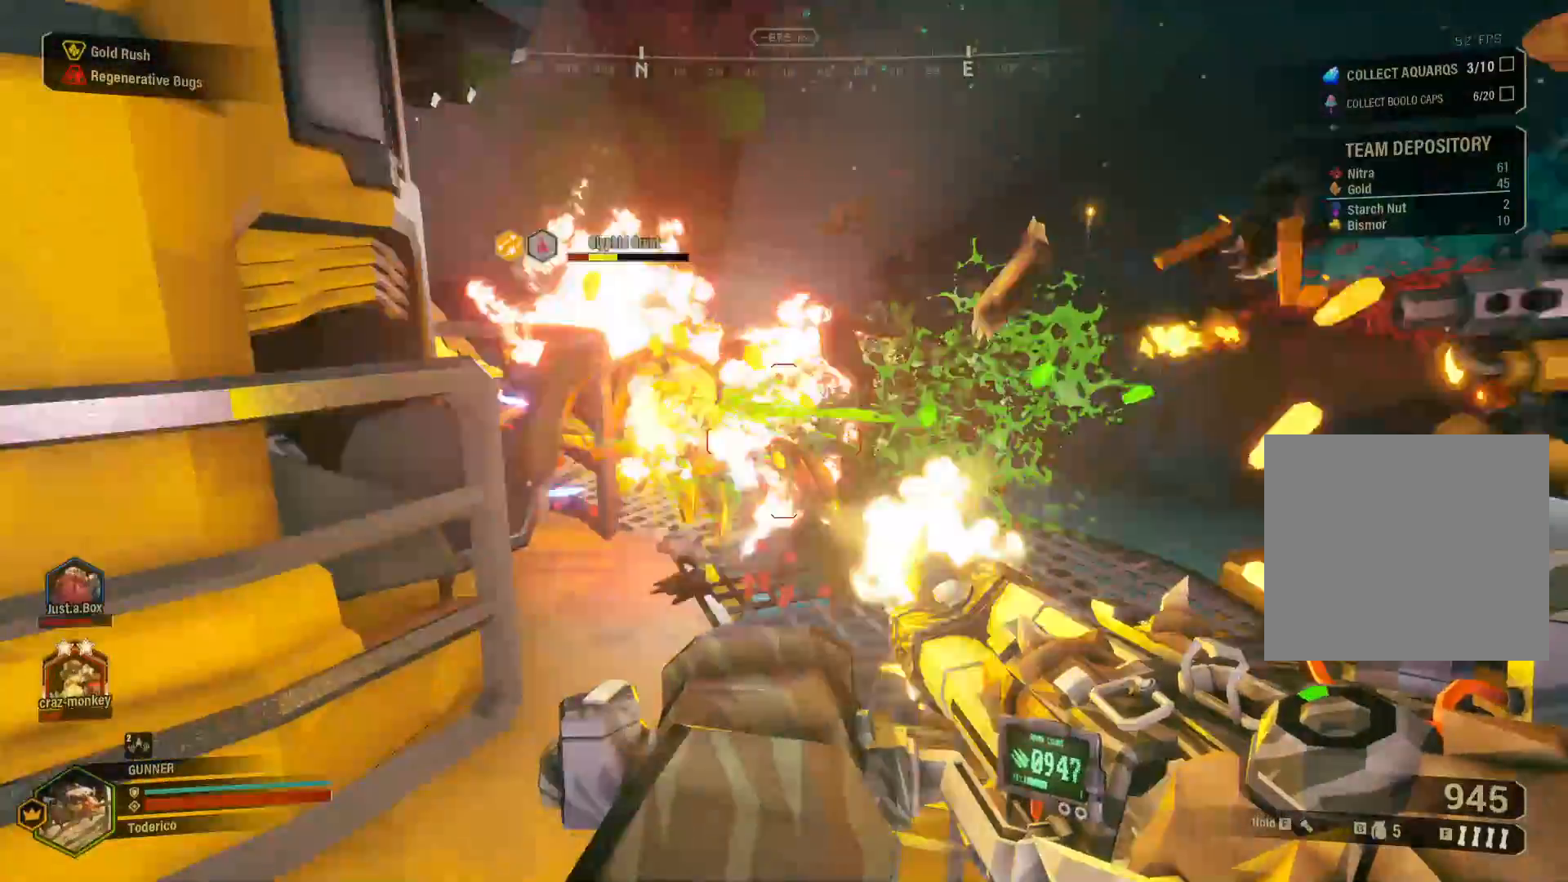
{"keys": ["d", "w"], "events": [[167, "w", "down"], [467, "d", "down"]]}
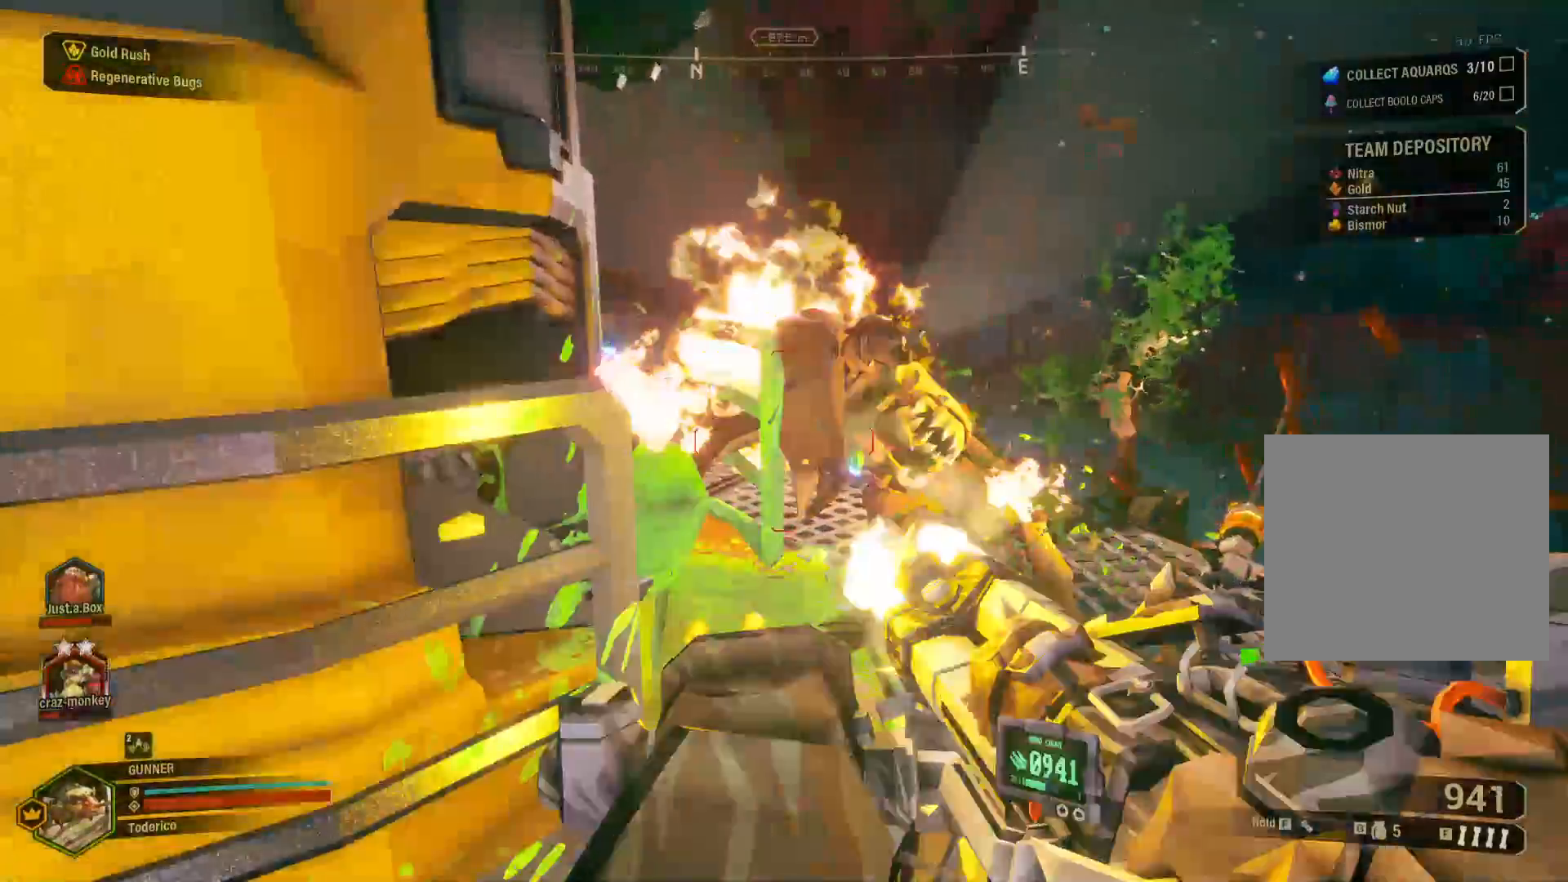
{"keys": ["d", "w"], "events": []}
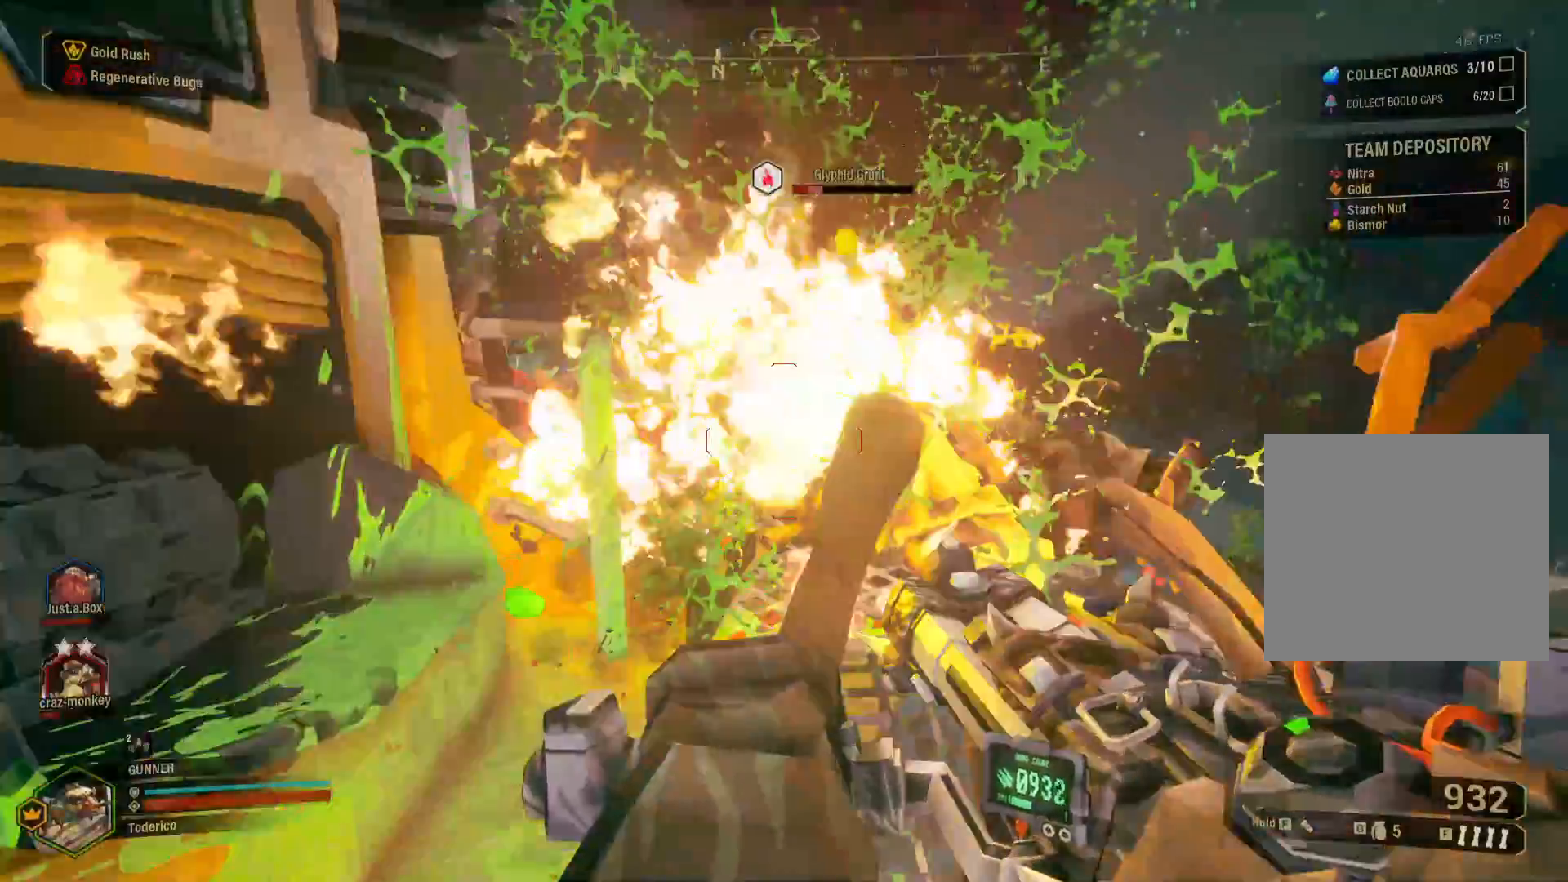
{"keys": ["w"], "events": [[433, "d", "up"]]}
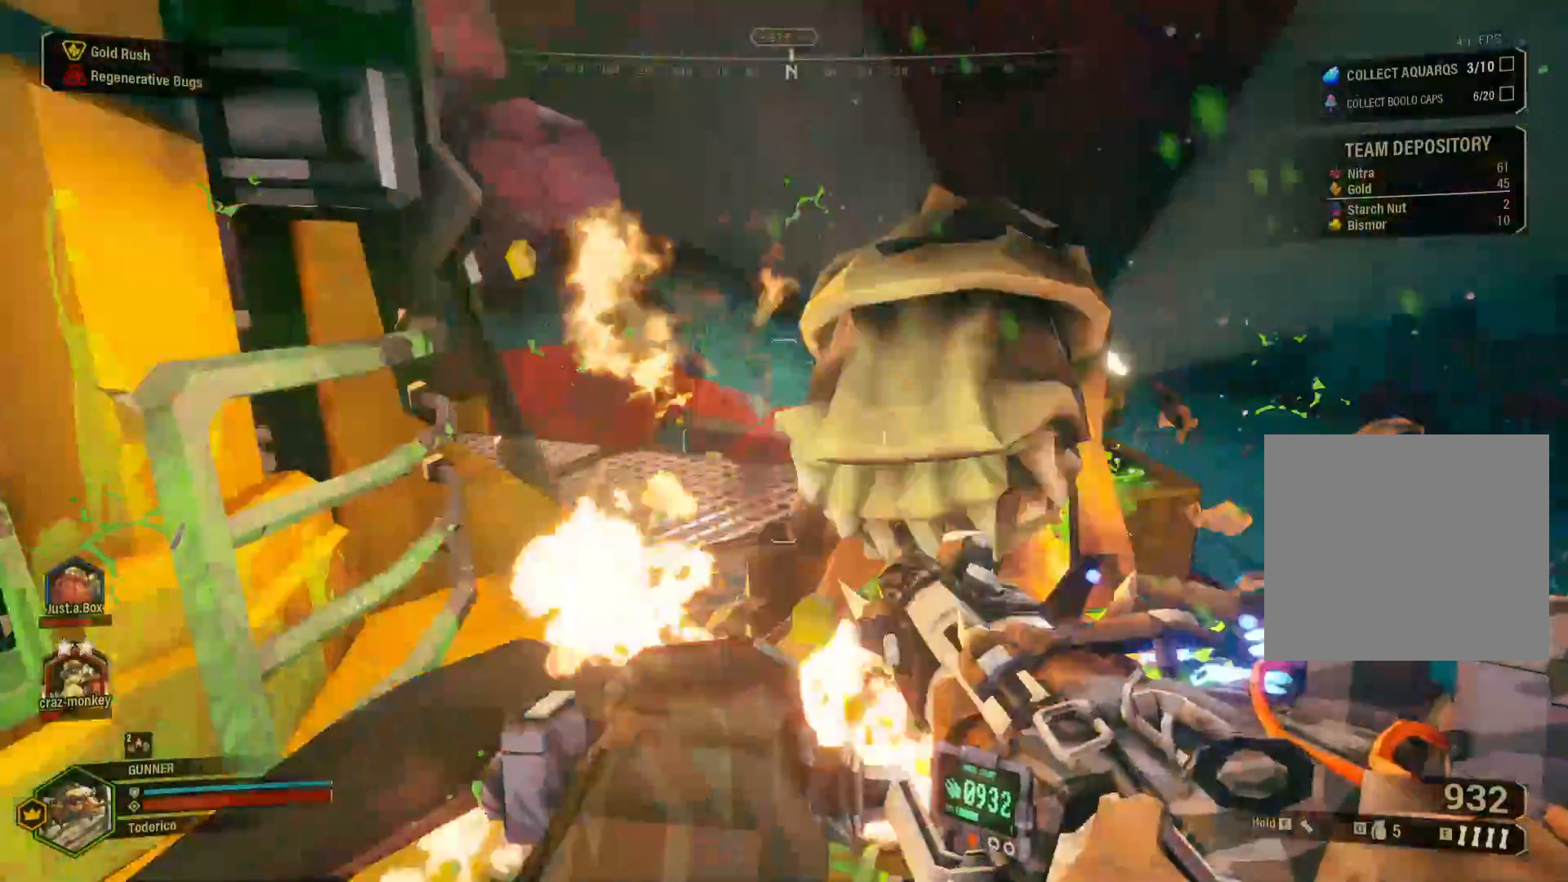
{"keys": [], "events": [[50, "w", "up"], [167, "s", "down"], [367, "s", "up"]]}
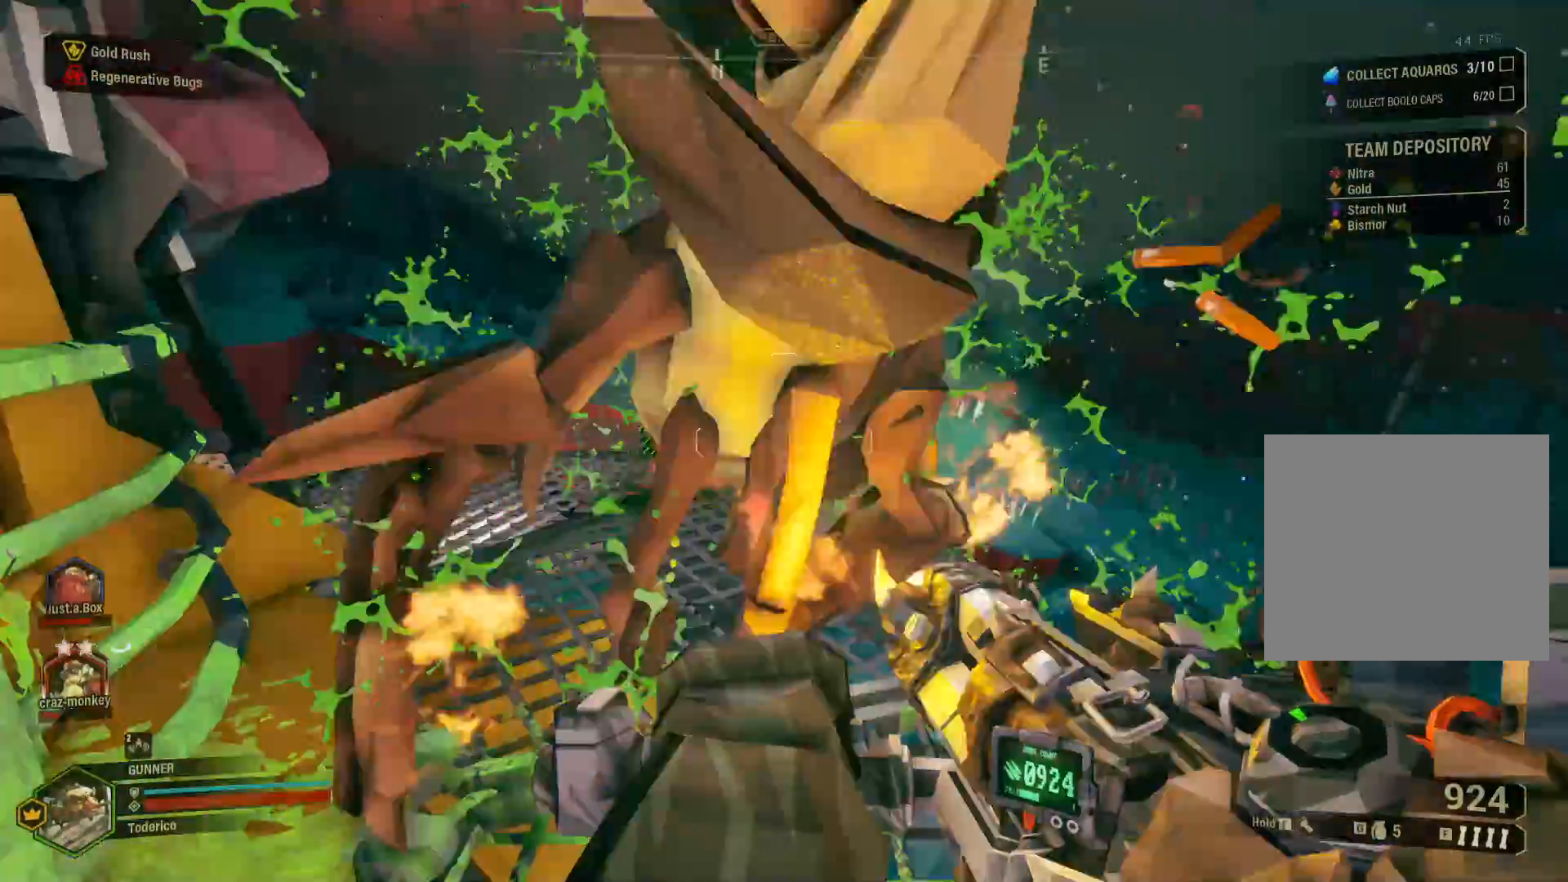
{"keys": ["d", "w"], "events": [[167, "w", "down"], [417, "d", "down"]]}
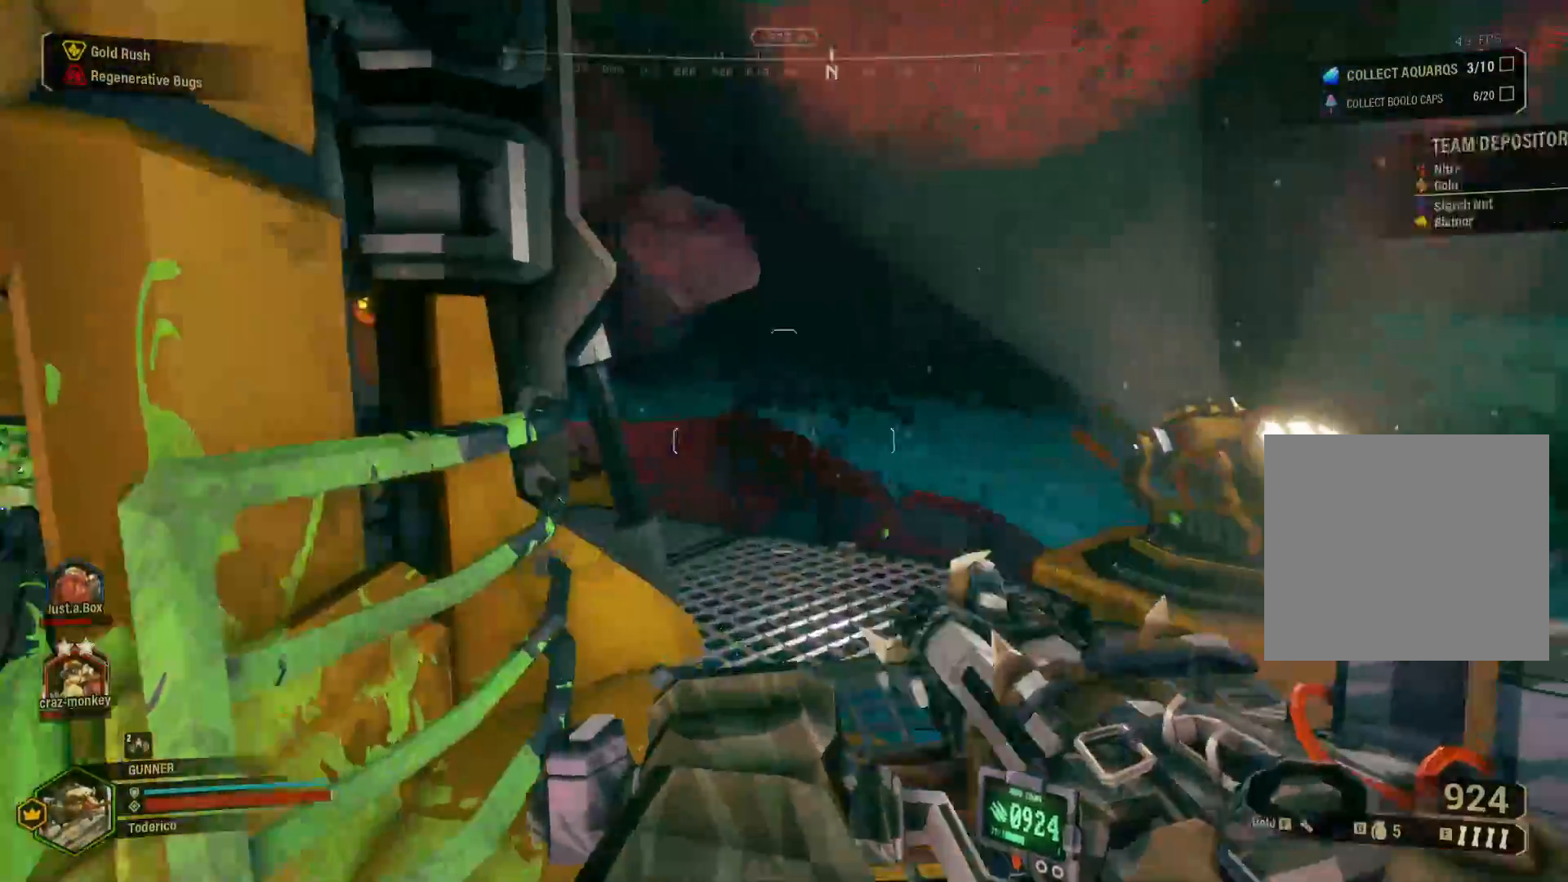
{"keys": ["d", "w"]}
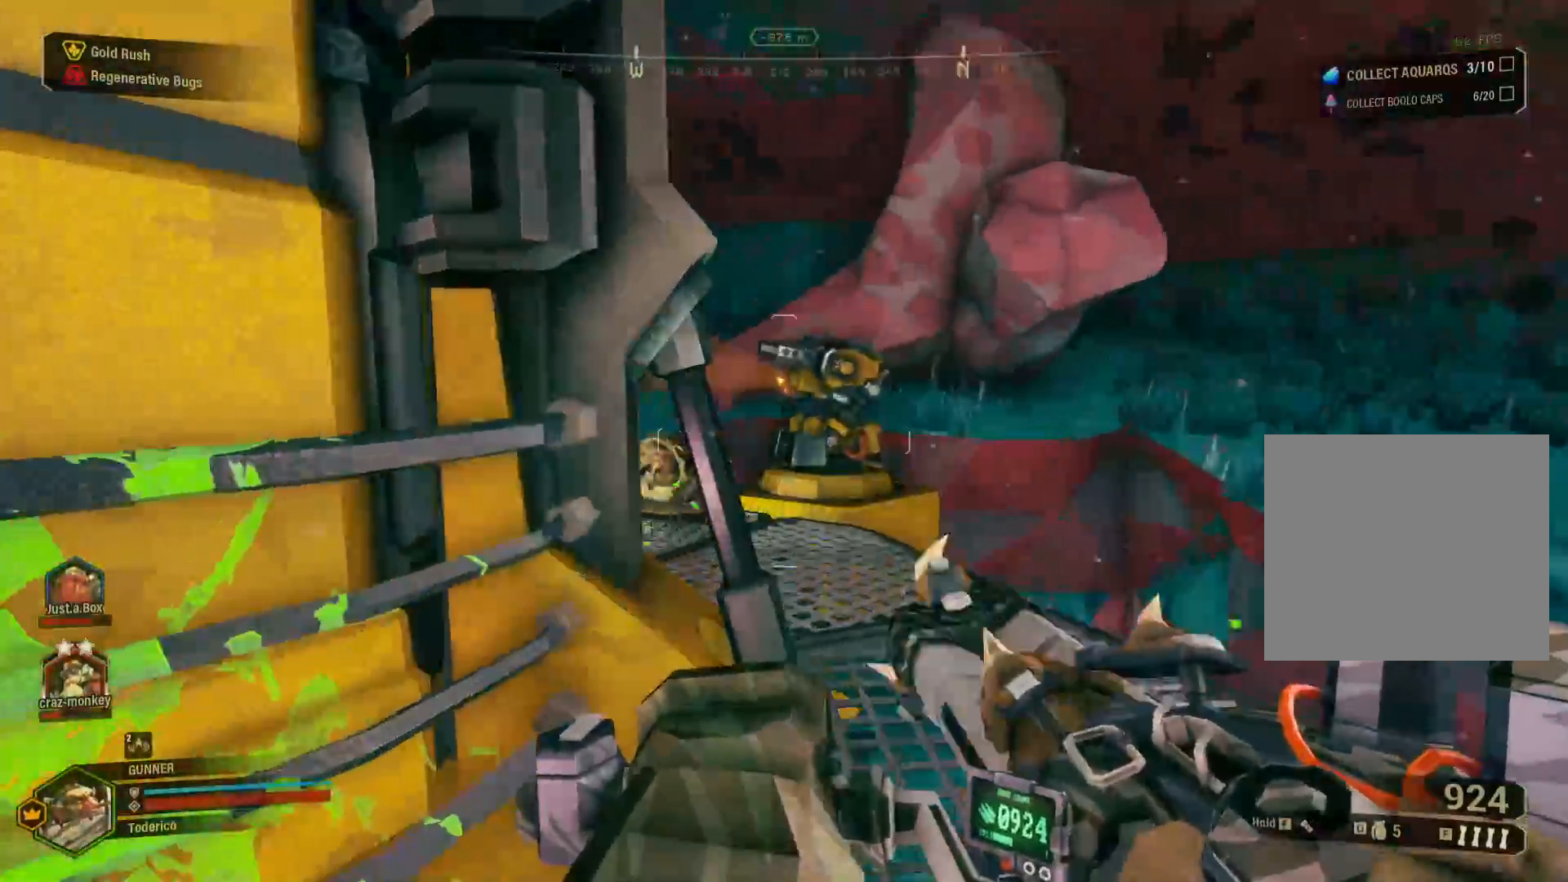
{"keys": ["d", "w"], "events": []}
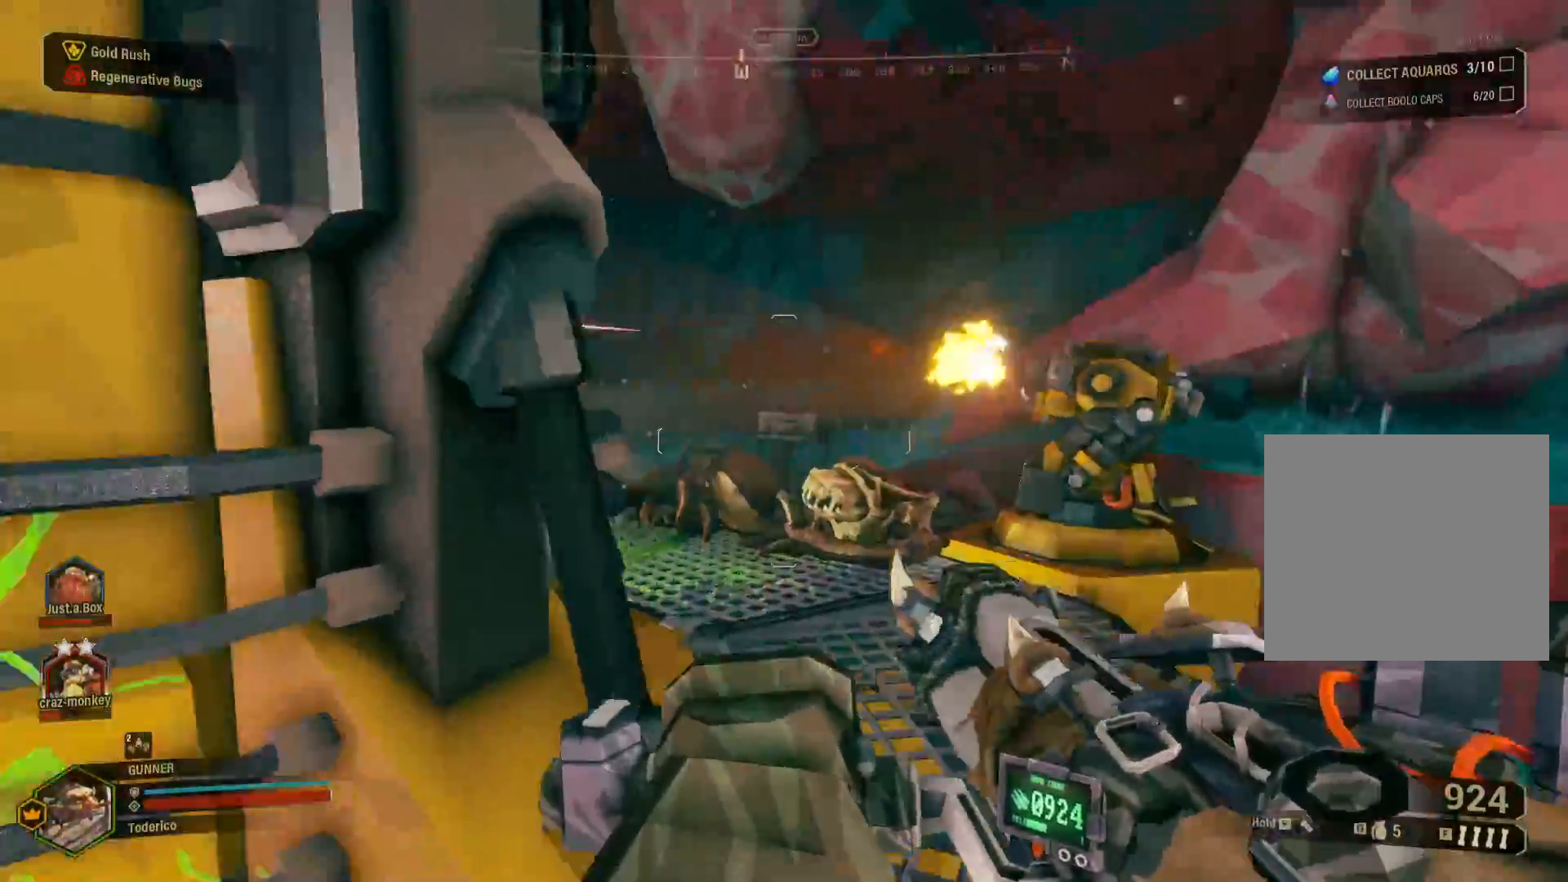
{"keys": ["d", "w"], "events": []}
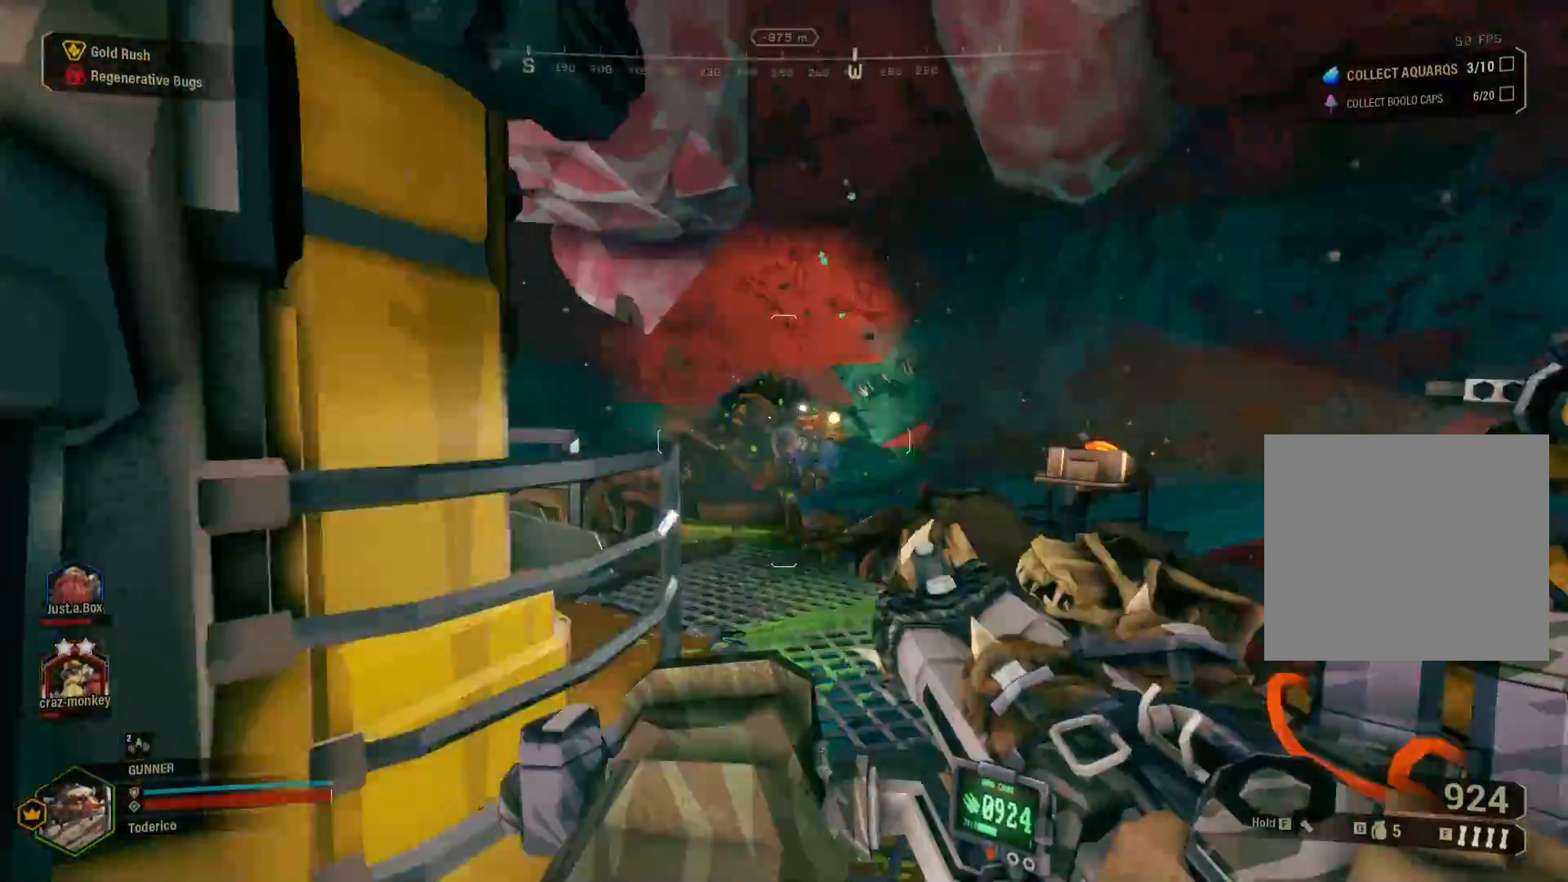
{"keys": ["w"], "events": [[417, "d", "up"]]}
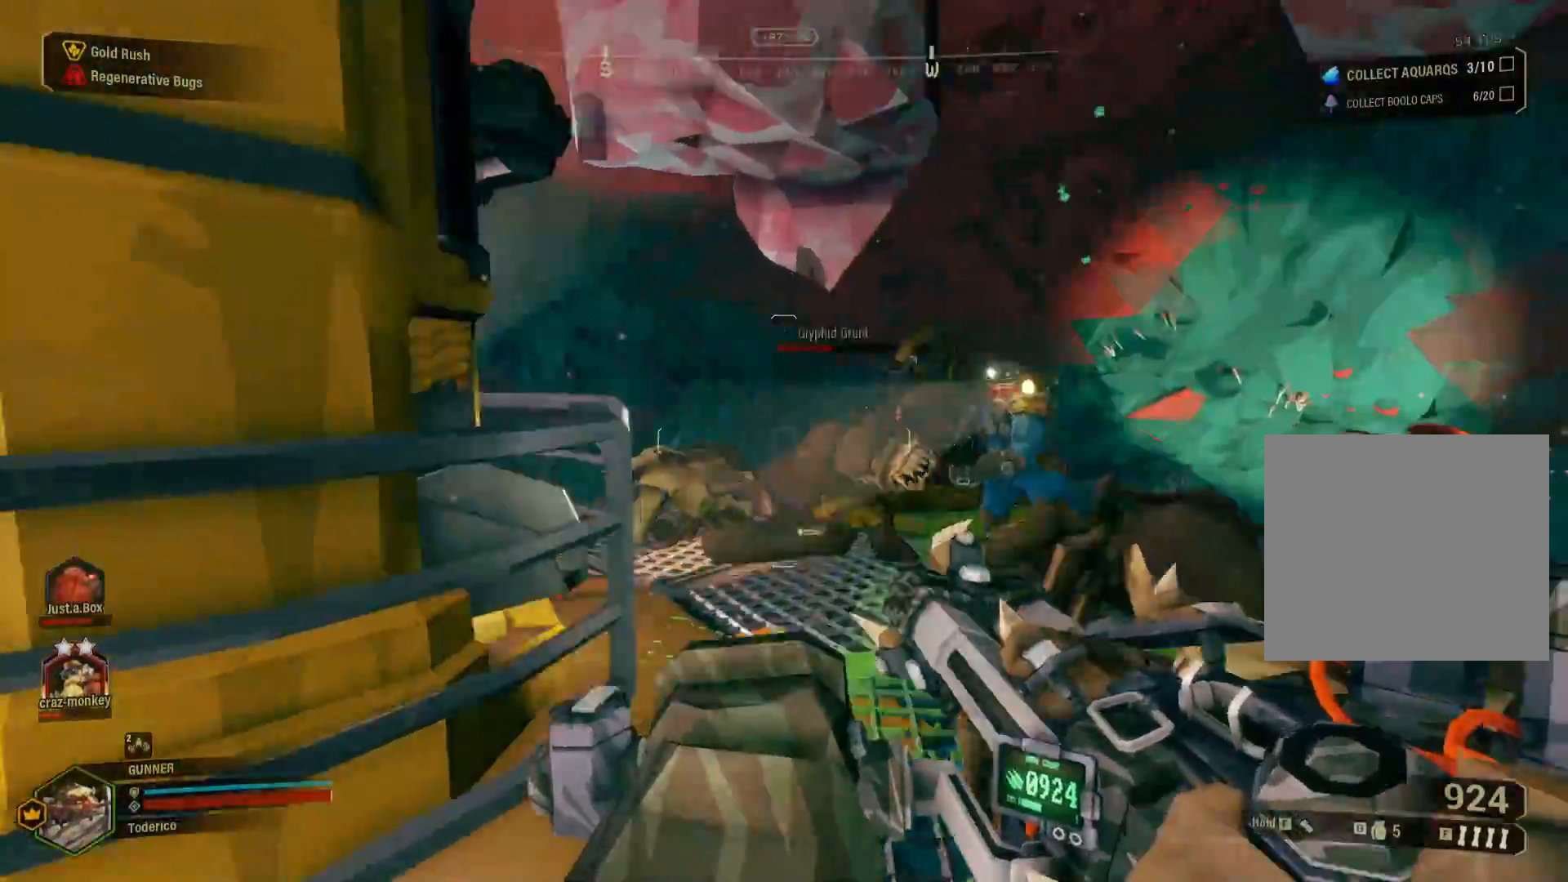
{"keys": ["w"], "events": []}
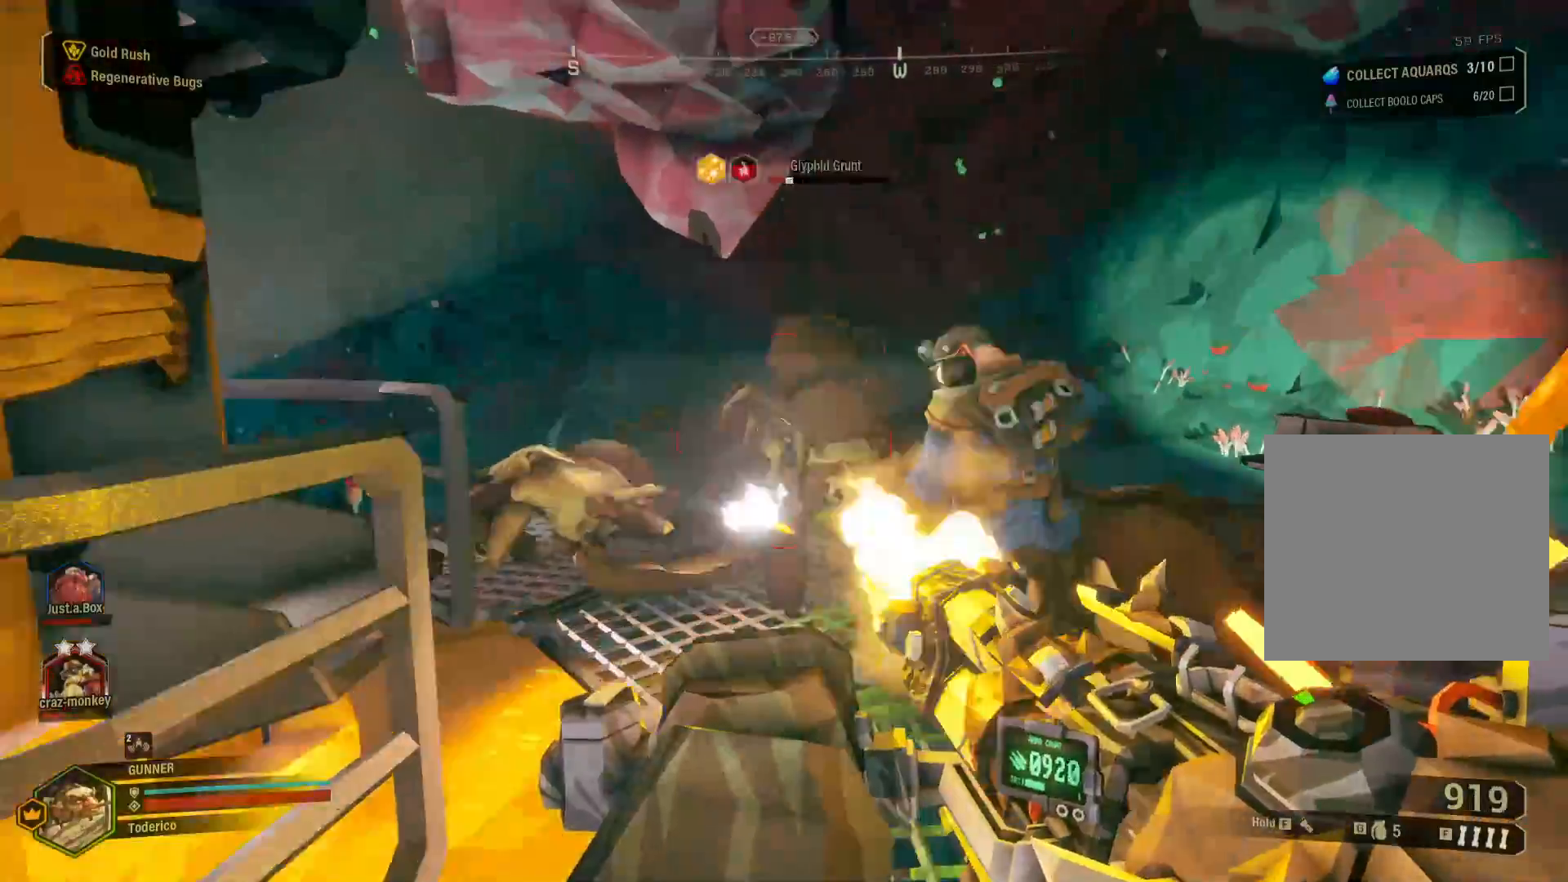
{"keys": ["w"], "events": []}
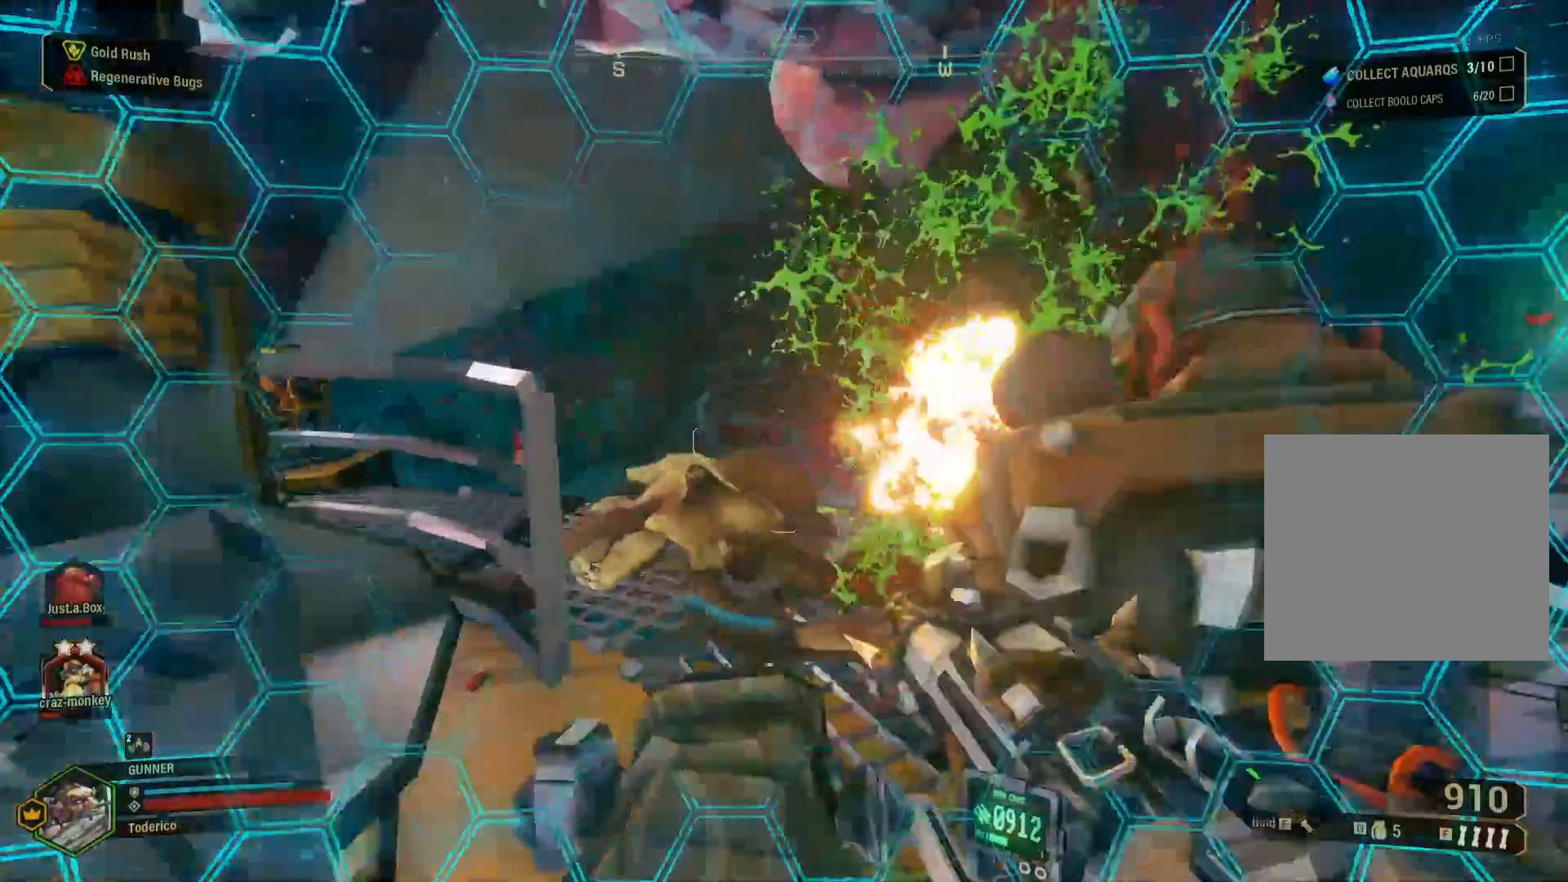
{"keys": ["d", "w"], "events": [[350, "d", "down"]]}
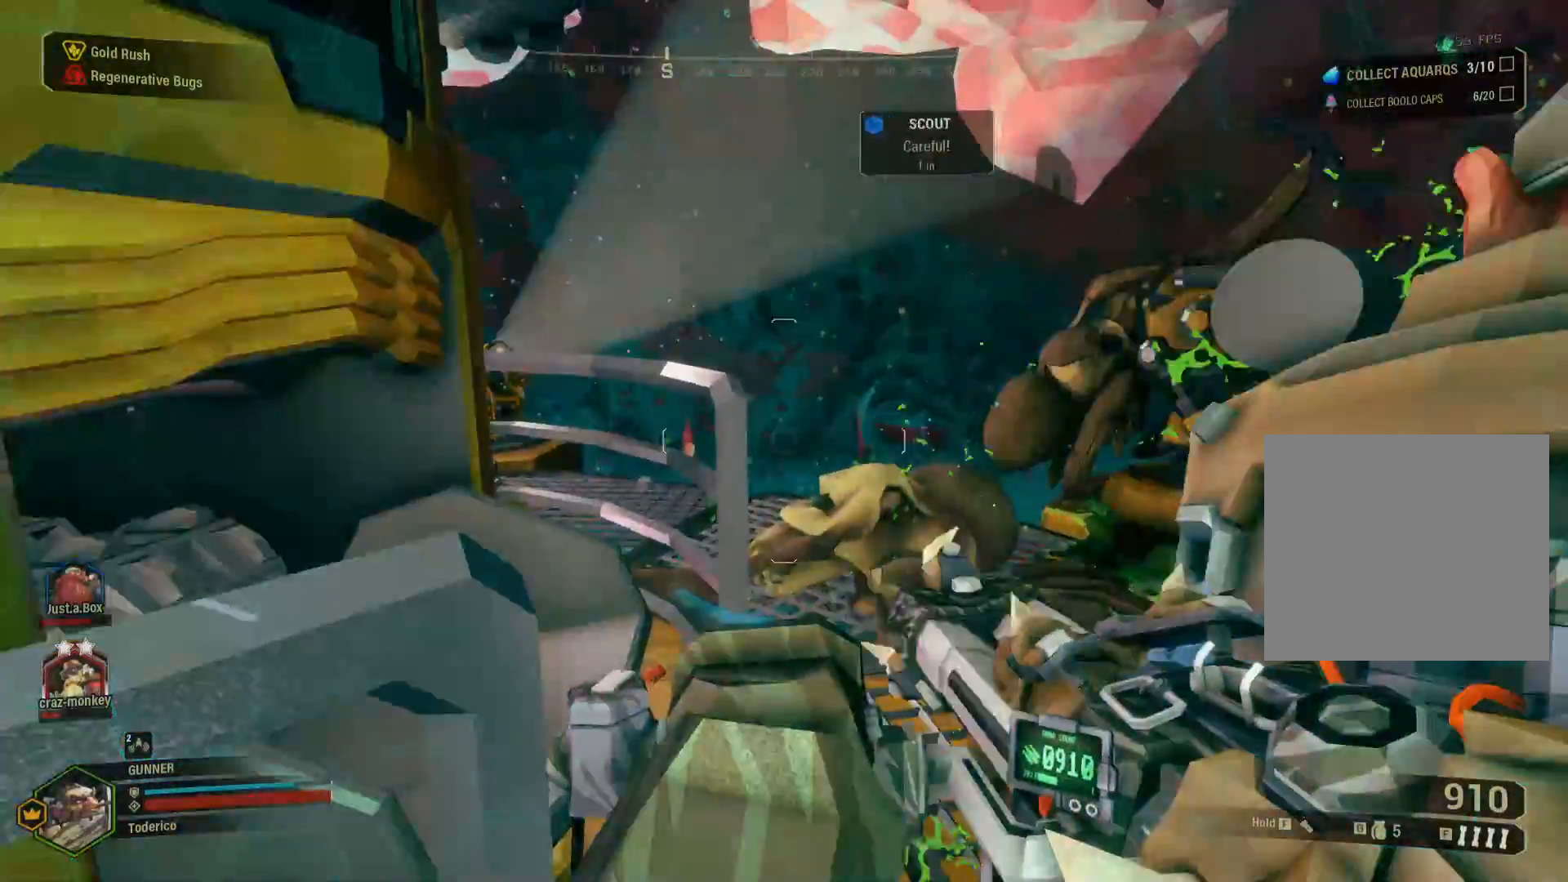
{"keys": ["a"], "events": [[33, "w", "up"], [67, "d", "up"], [100, "a", "down"]]}
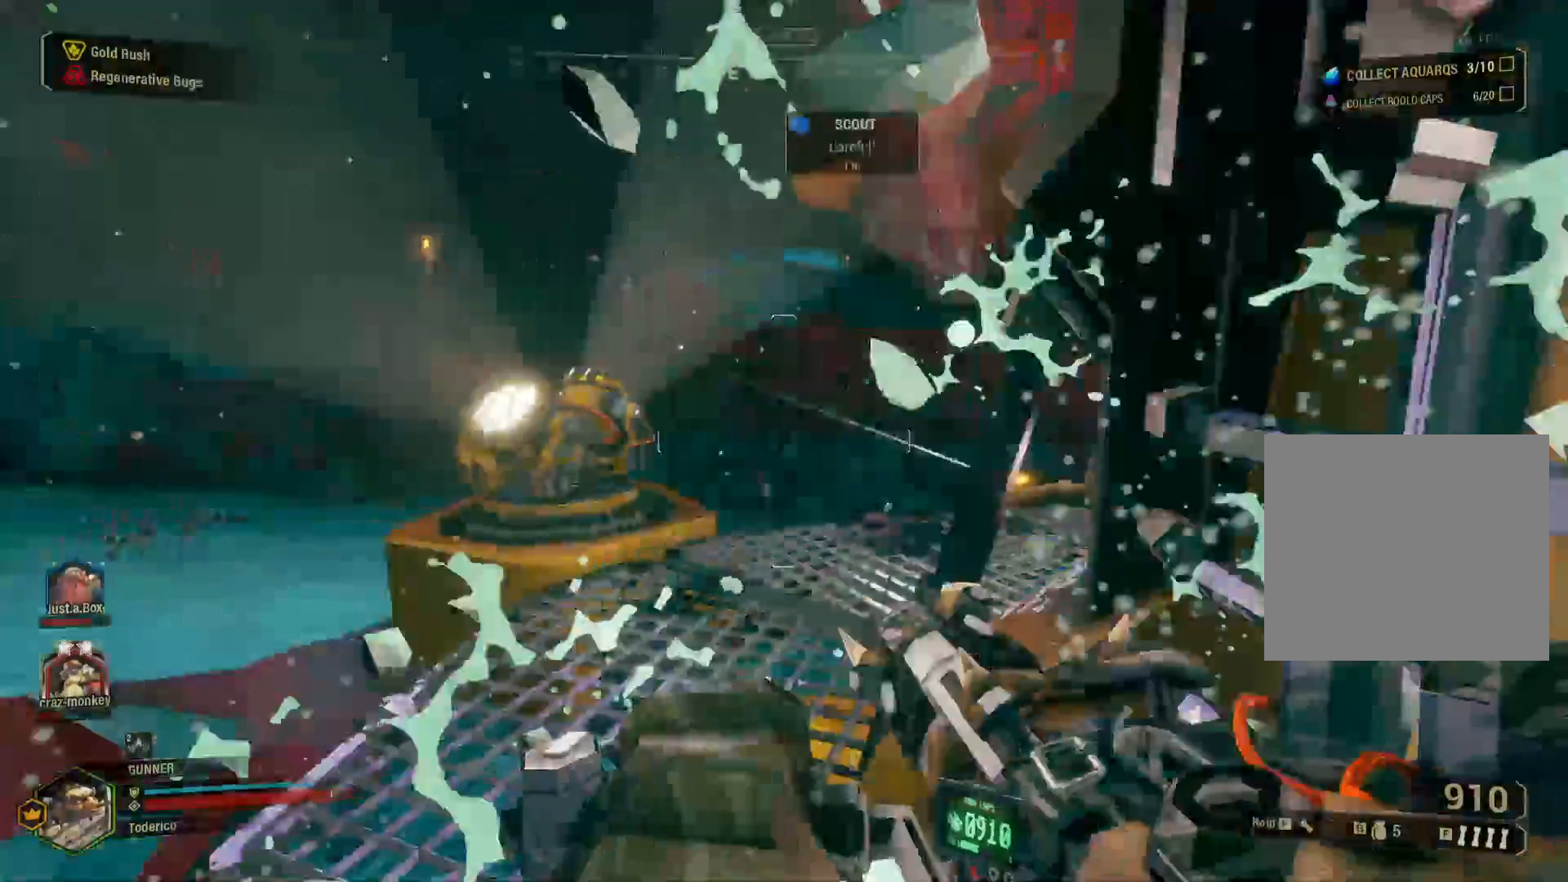
{"keys": ["w"], "events": [[117, "w", "down"], [150, "a", "up"]]}
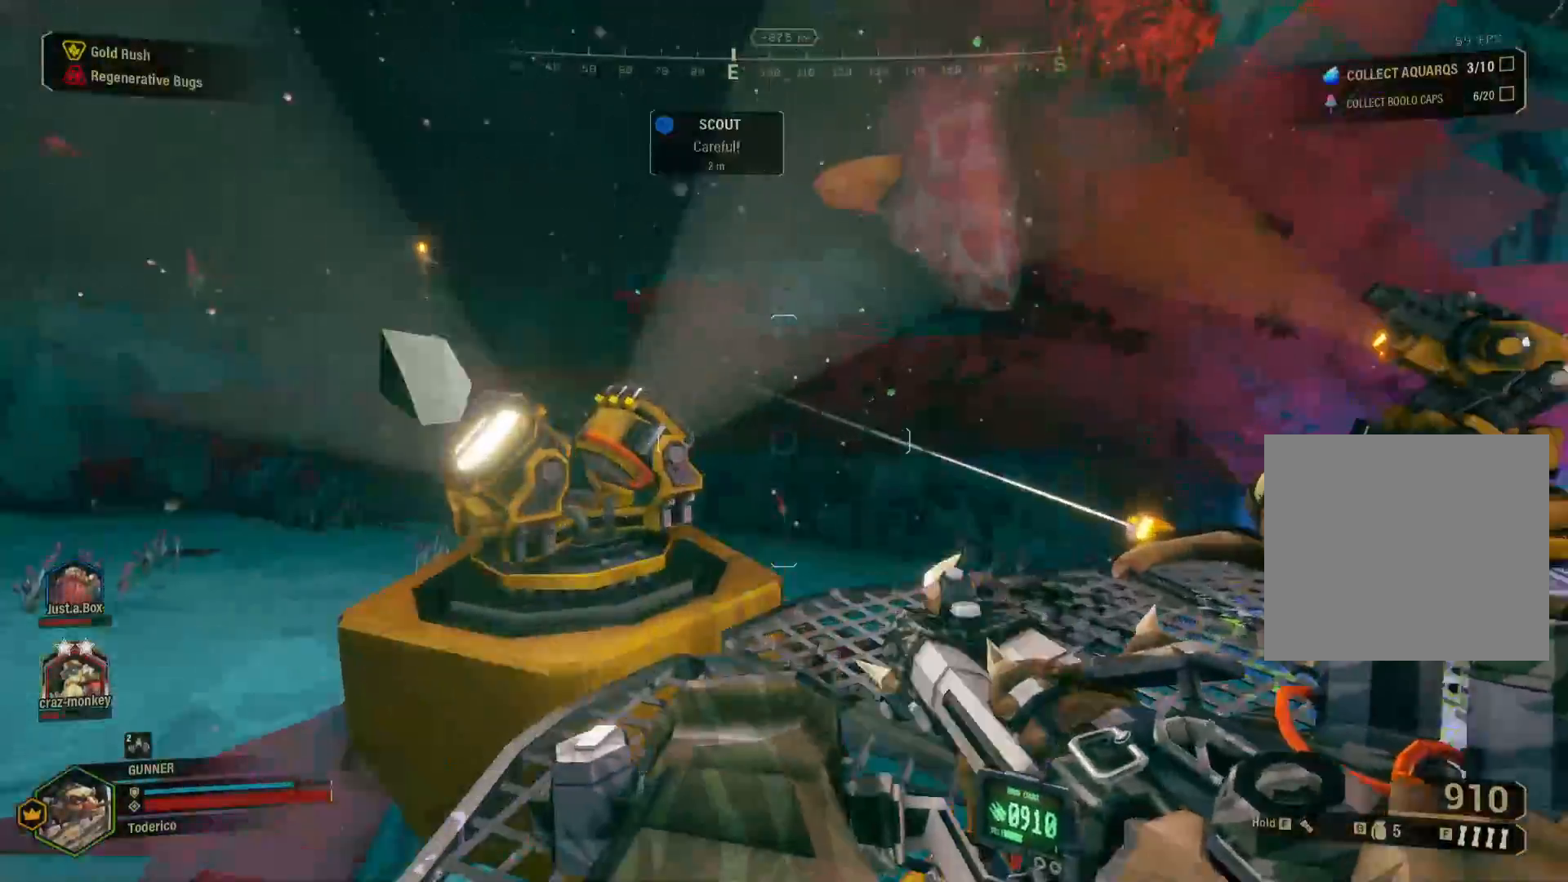
{"keys": ["w"], "events": []}
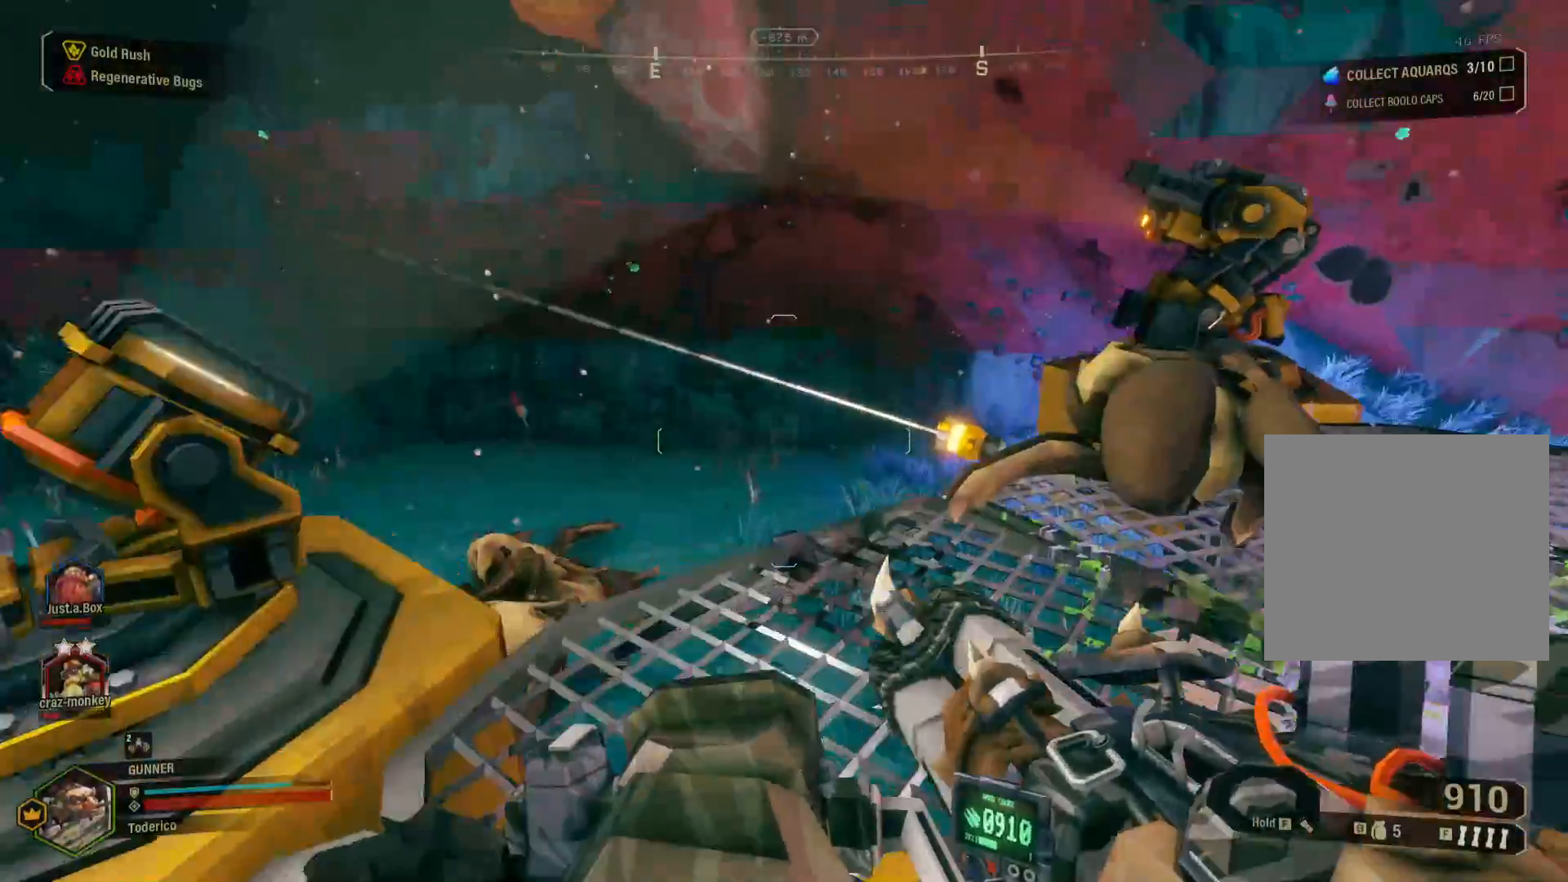
{"keys": ["d"], "events": [[233, "d", "down"], [467, "w", "up"]]}